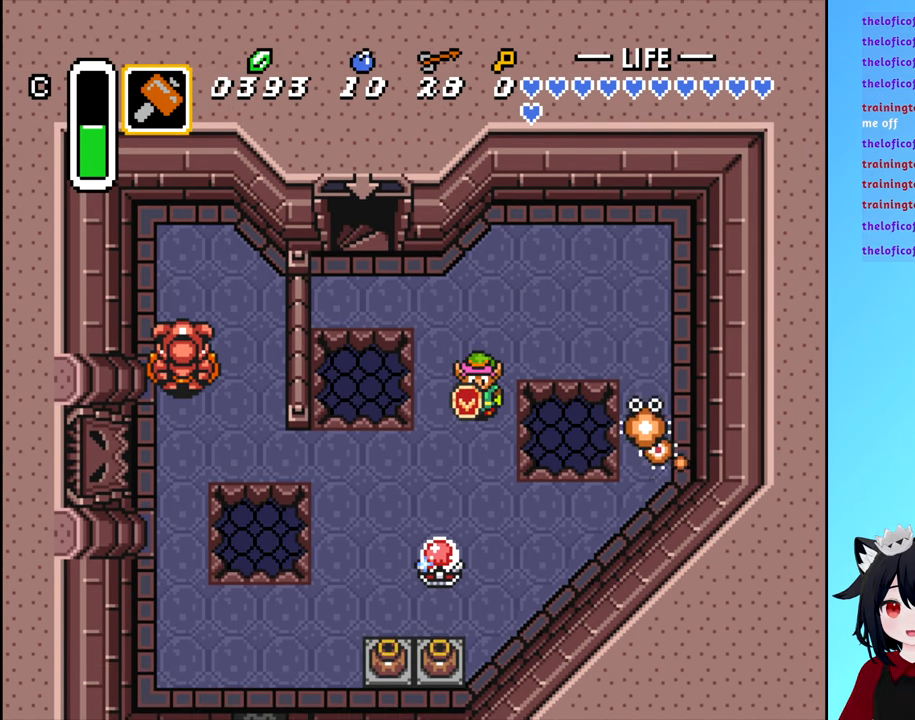
Gameplay with a controller (Nintendo layout); each line is a JSON object with the inputs held at the frame after it. "events" lists button and stick changes between this image and that frame as [ms after this image, input, new state], when the widget could be followed in between. Not read: L3 R3.
{"buttons": ["DPAD_DOWN"], "events": [[383, "DPAD_DOWN", "down"]]}
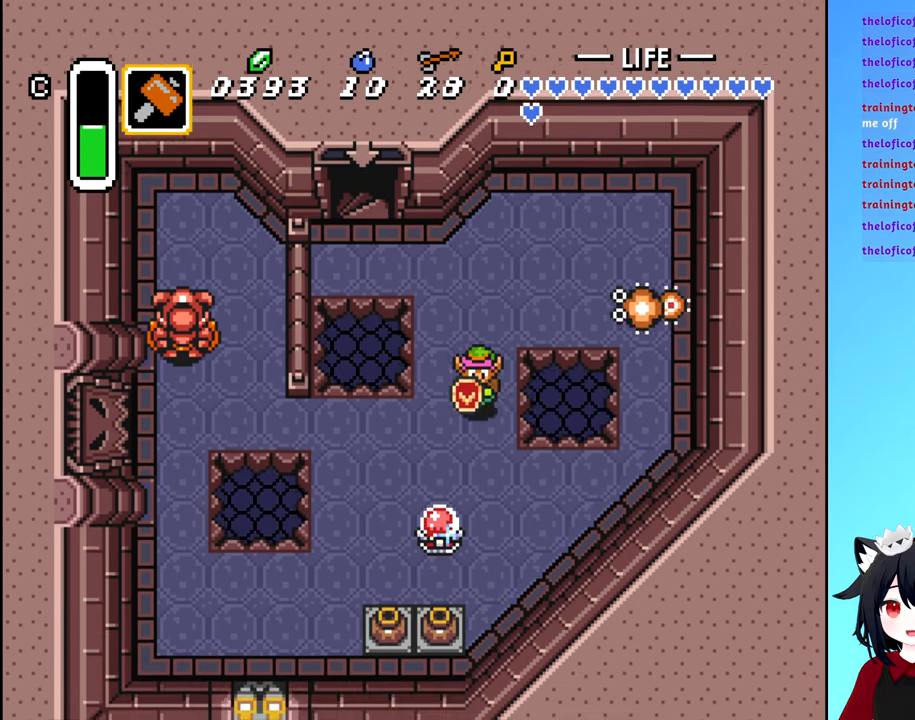
{"buttons": [], "events": [[500, "DPAD_DOWN", "up"]]}
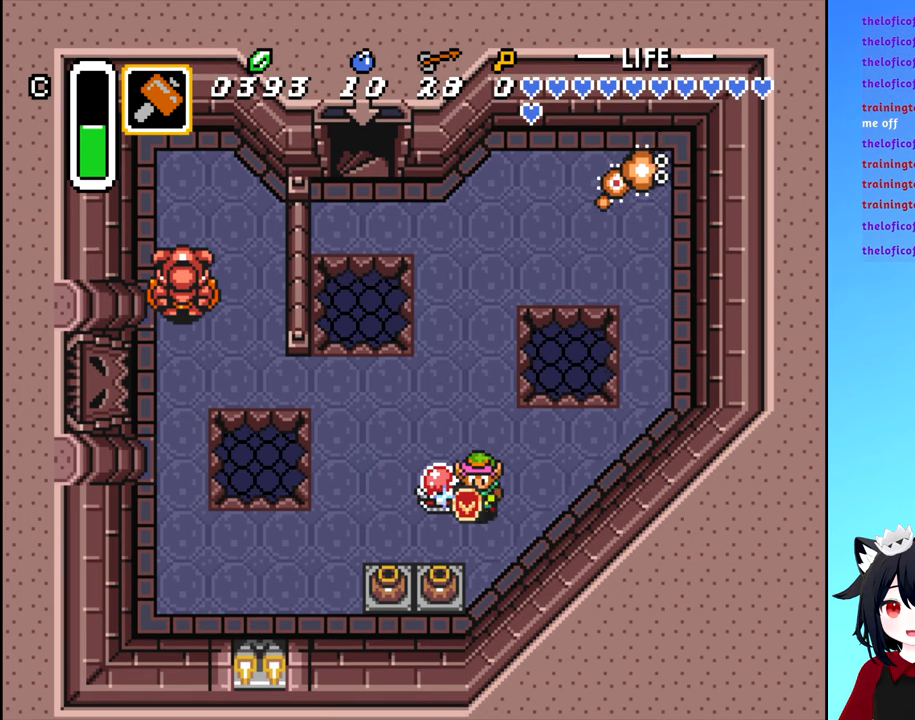
{"buttons": ["DPAD_UP"], "events": [[117, "DPAD_UP", "down"]]}
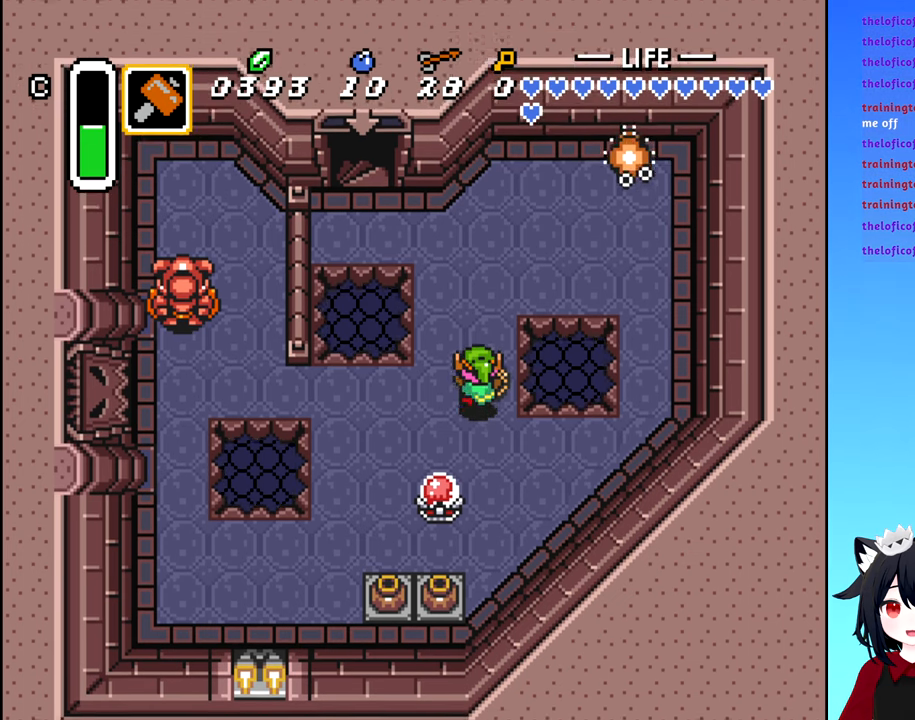
{"buttons": ["A", "DPAD_UP"], "events": [[467, "A", "down"]]}
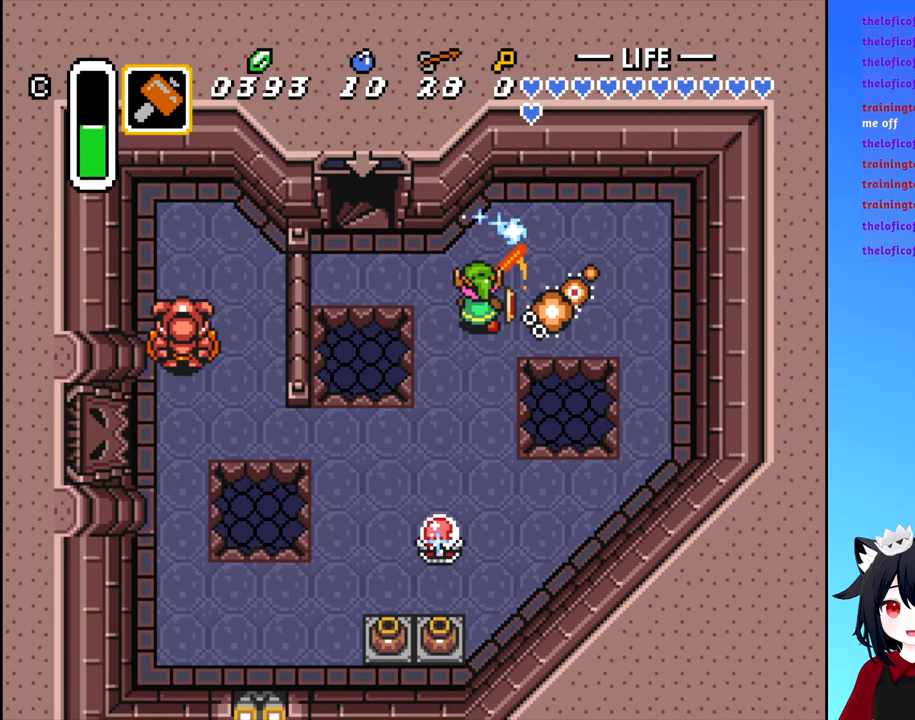
{"buttons": ["DPAD_RIGHT"], "events": [[17, "DPAD_UP", "up"], [33, "A", "up"], [483, "DPAD_RIGHT", "down"]]}